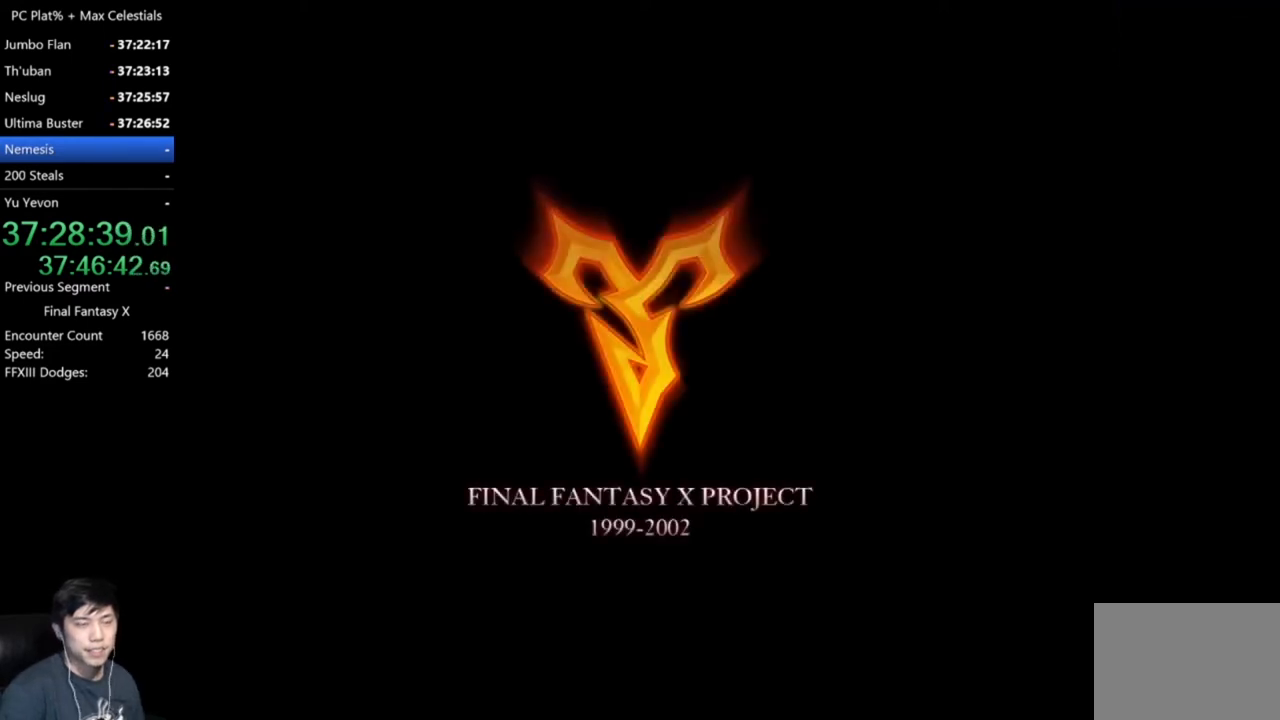
Gameplay with a controller (Xbox layout); each line is a JSON object with the inputs held at the frame after it. "button_events" lists button changes between this image and that frame as [ms after this image, input, new state], when the widget could be followed in between (sticks are given only as held states).
{"buttons": ["START"], "left_stick": "center", "right_stick": "center", "button_events": [[100, "START", "down"], [200, "START", "up"], [300, "START", "down"], [367, "START", "up"], [467, "START", "down"]]}
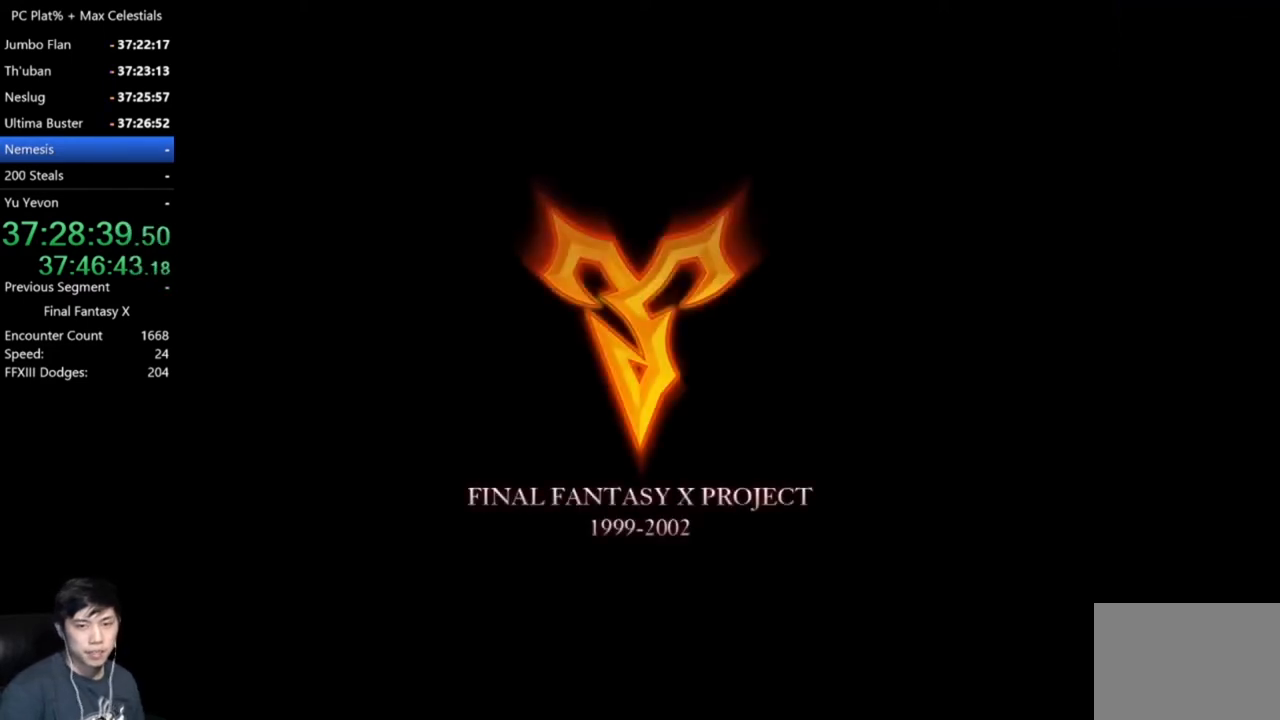
{"buttons": ["START"], "left_stick": "center", "right_stick": "center", "button_events": [[33, "START", "up"], [167, "START", "down"], [234, "START", "up"], [334, "START", "down"], [400, "START", "up"], [501, "START", "down"]]}
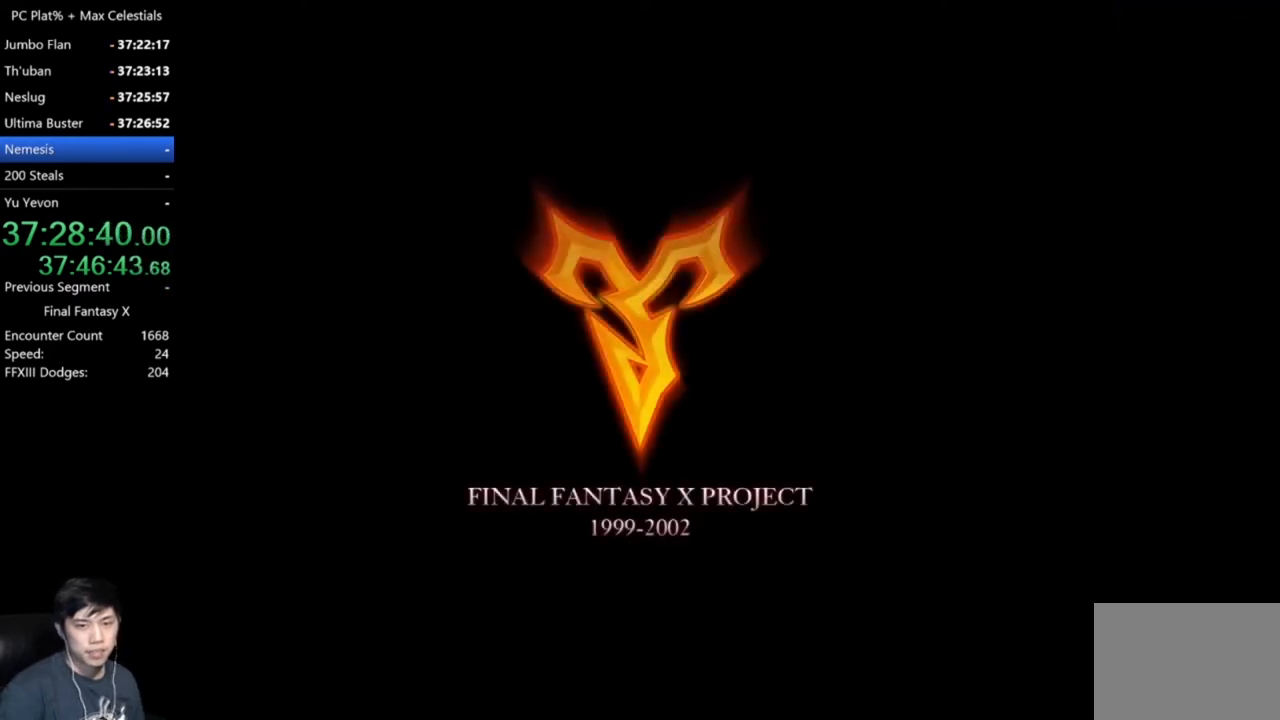
{"buttons": ["START"], "left_stick": "center", "right_stick": "center", "button_events": [[66, "START", "up"], [166, "START", "down"], [233, "START", "up"], [333, "START", "down"], [433, "START", "up"], [500, "START", "down"]]}
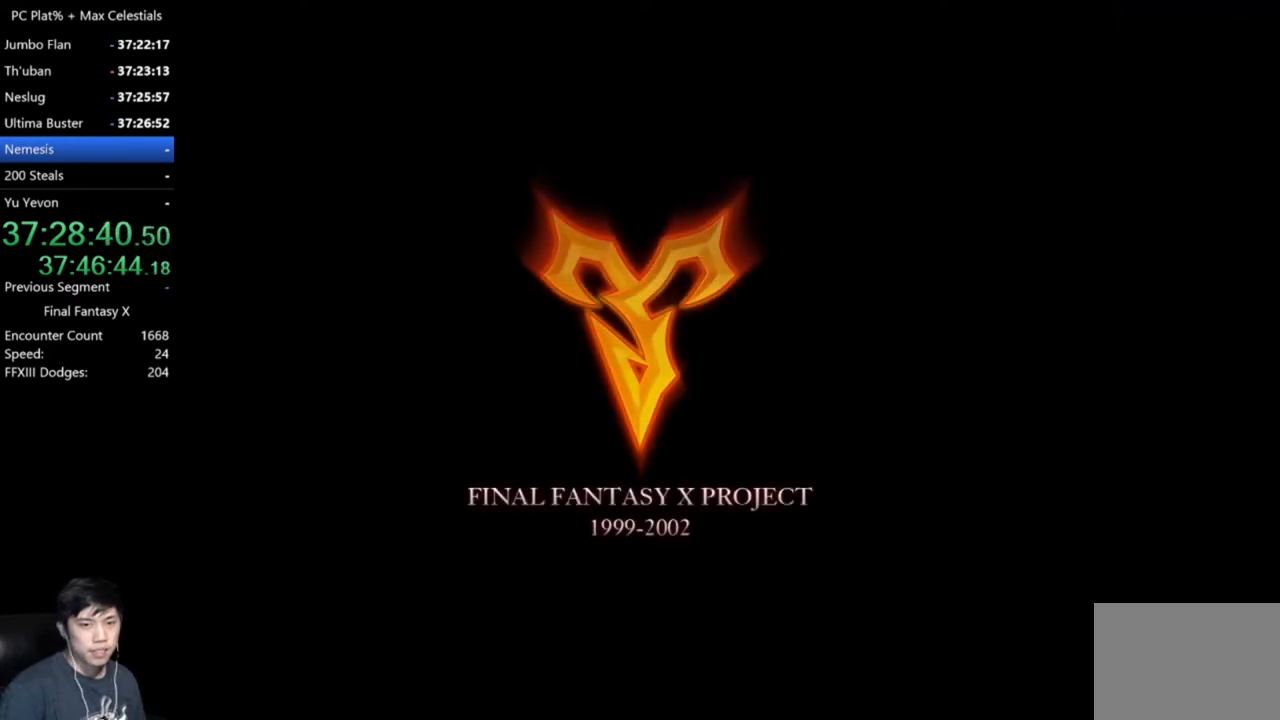
{"buttons": ["START"], "left_stick": "center", "right_stick": "center", "button_events": [[67, "START", "up"], [167, "START", "down"], [234, "START", "up"], [334, "START", "down"], [401, "START", "up"], [501, "START", "down"]]}
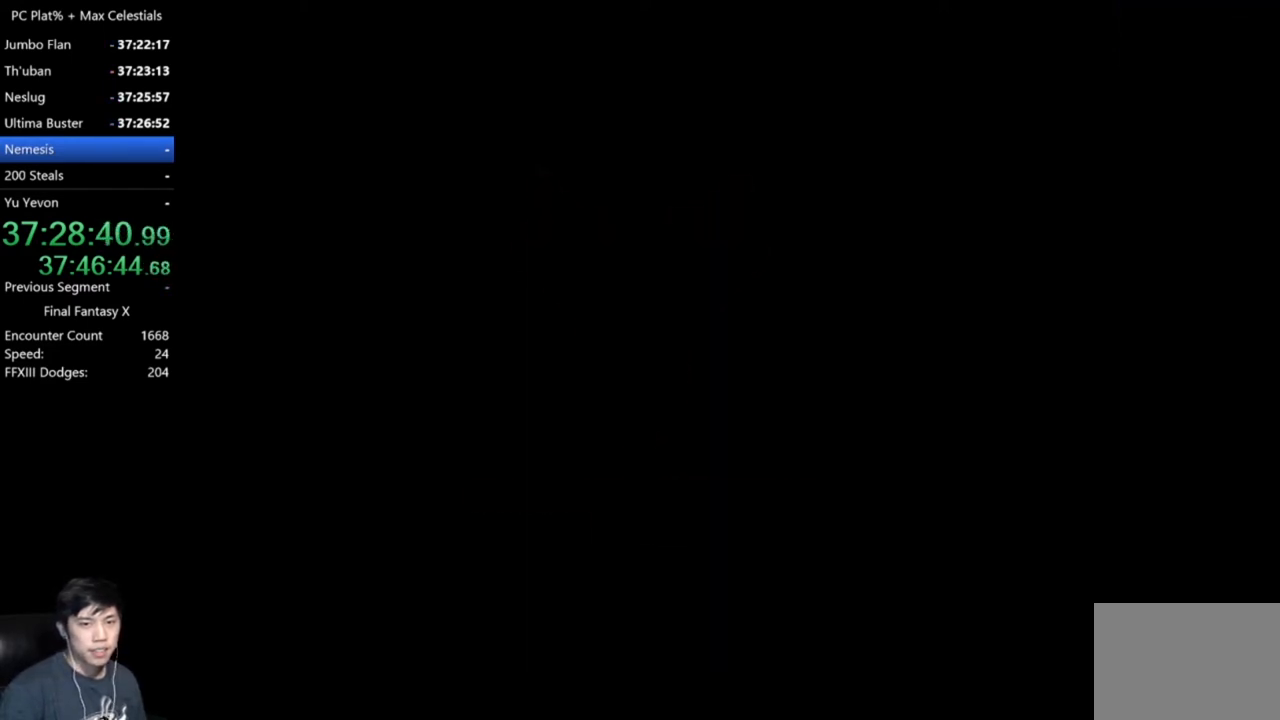
{"buttons": ["START"], "left_stick": "center", "right_stick": "center", "button_events": [[66, "START", "up"], [166, "START", "down"], [233, "START", "up"], [300, "START", "down"], [367, "START", "up"], [467, "START", "down"]]}
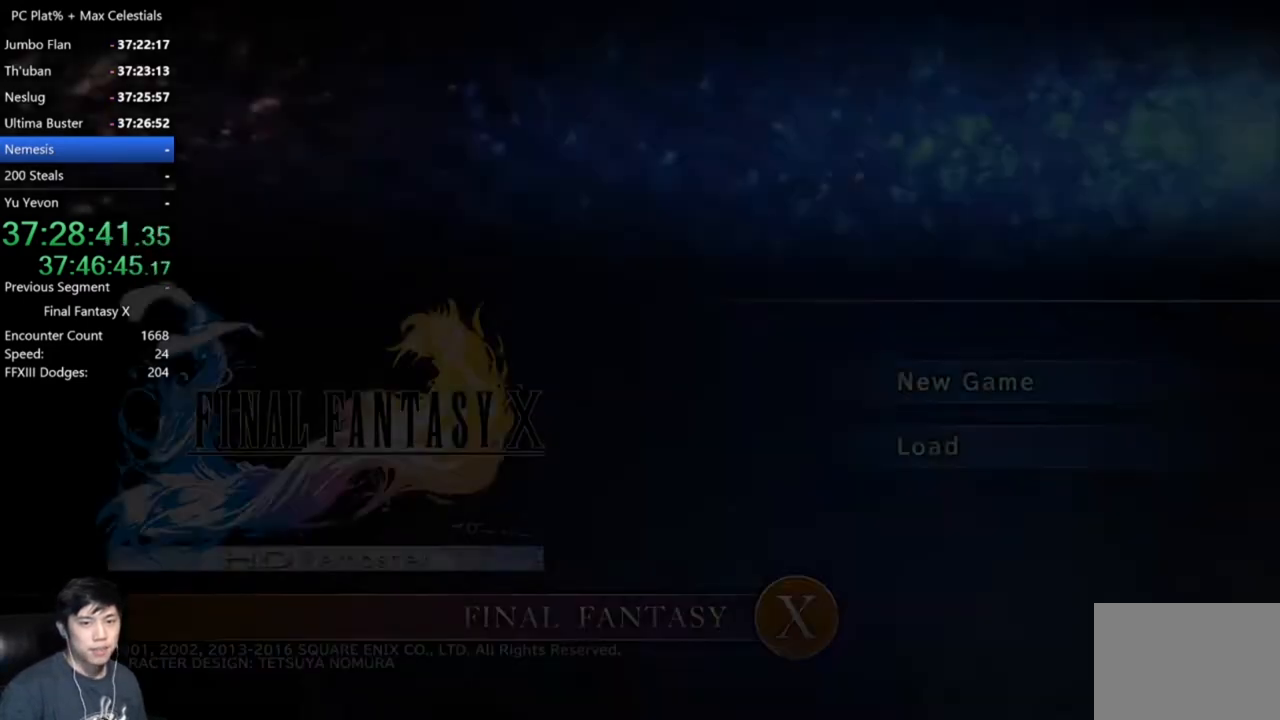
{"buttons": [], "left_stick": "center", "right_stick": "center", "button_events": [[67, "START", "up"], [134, "START", "down"], [234, "START", "up"]]}
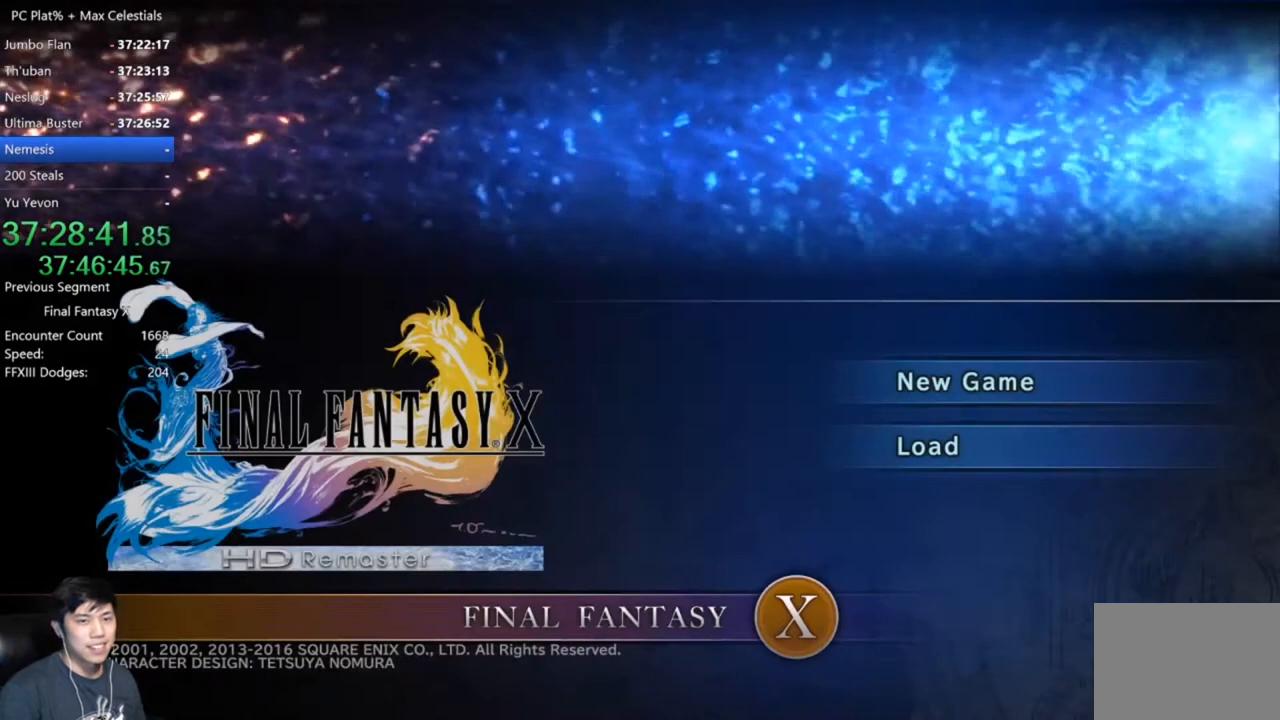
{"buttons": [], "left_stick": "center", "right_stick": "center", "button_events": [[300, "A", "down"], [367, "A", "up"]]}
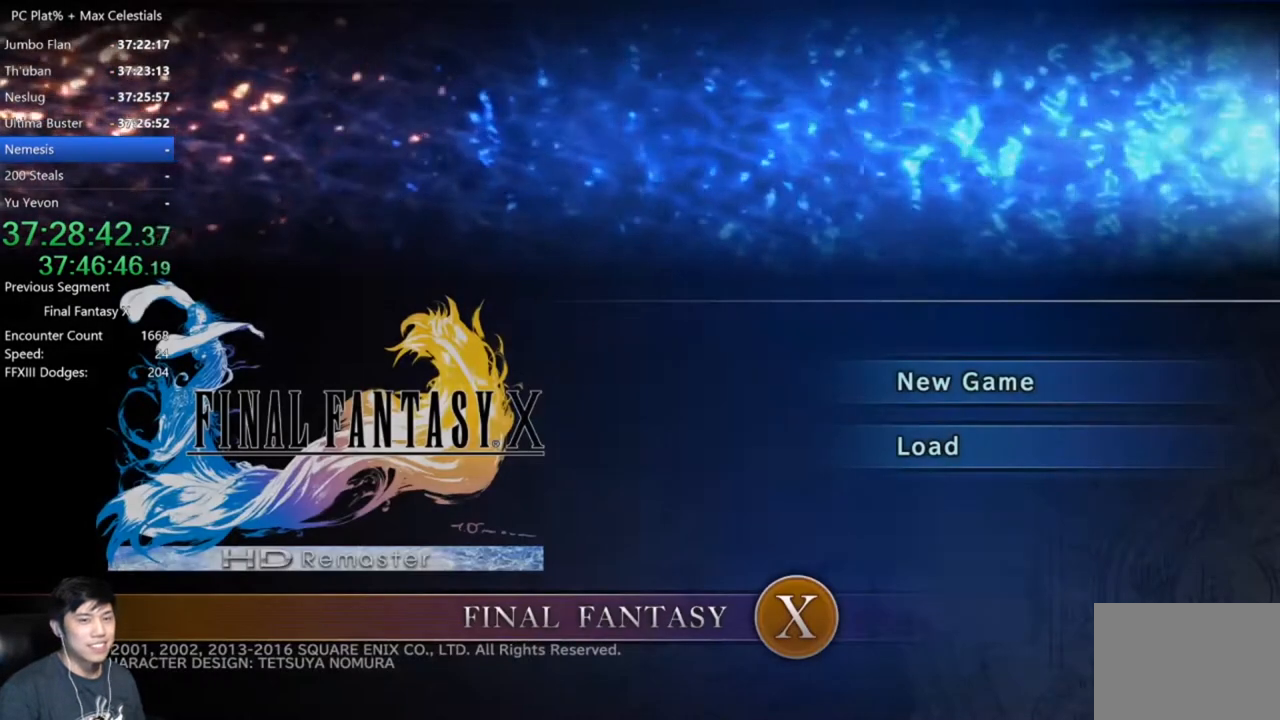
{"buttons": [], "left_stick": "center", "right_stick": "center", "button_events": []}
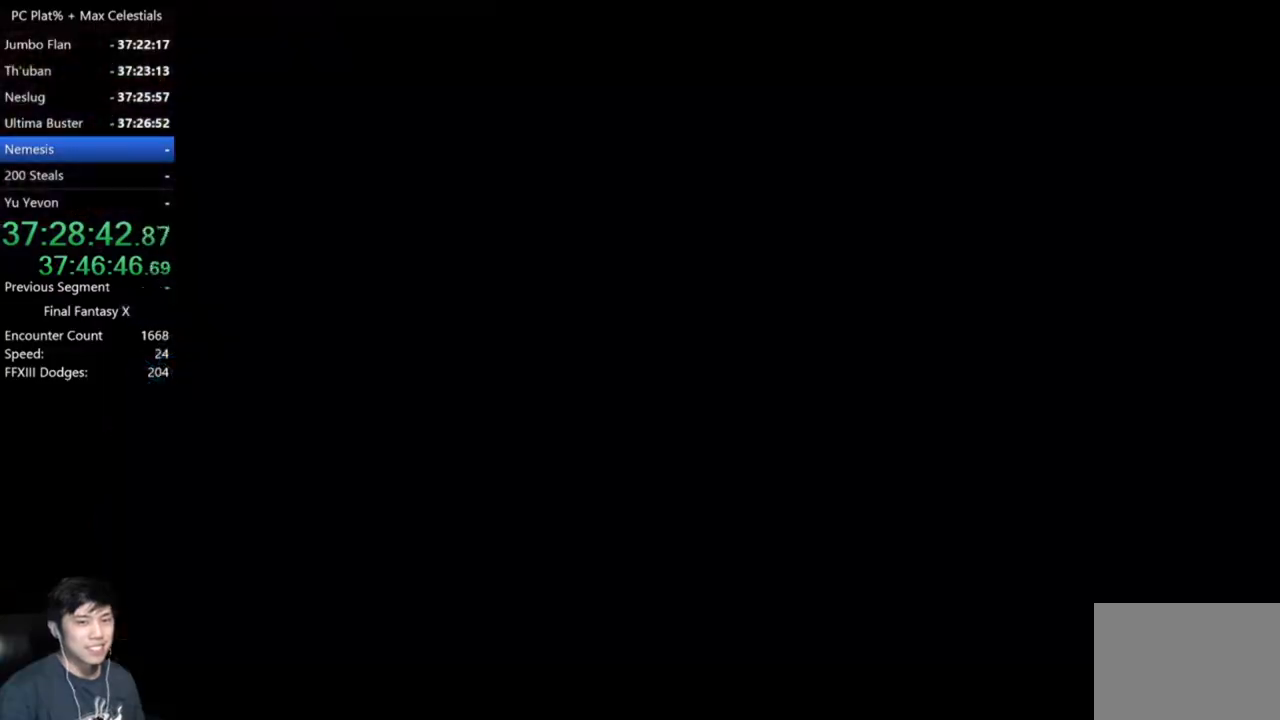
{"buttons": [], "left_stick": "center", "right_stick": "center", "button_events": []}
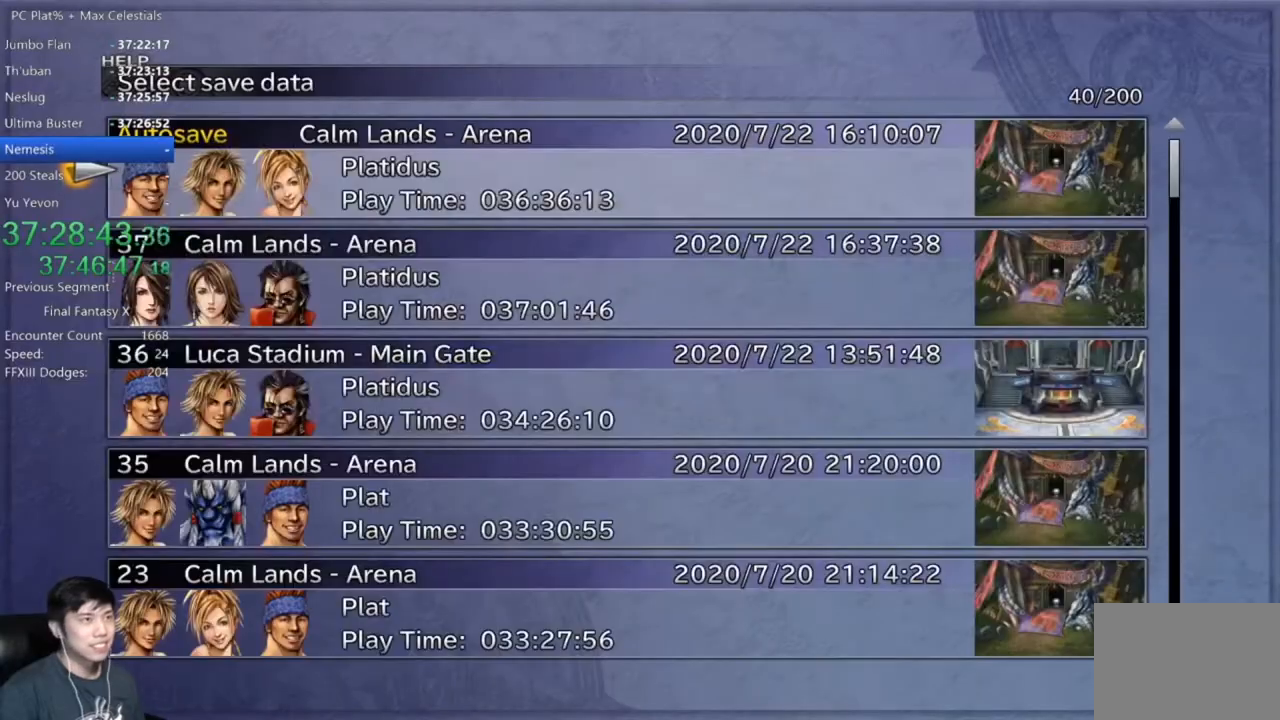
{"buttons": ["A"], "left_stick": "center", "right_stick": "center", "button_events": [[400, "DPAD_DOWN", "down"], [501, "A", "down"], [501, "DPAD_DOWN", "up"]]}
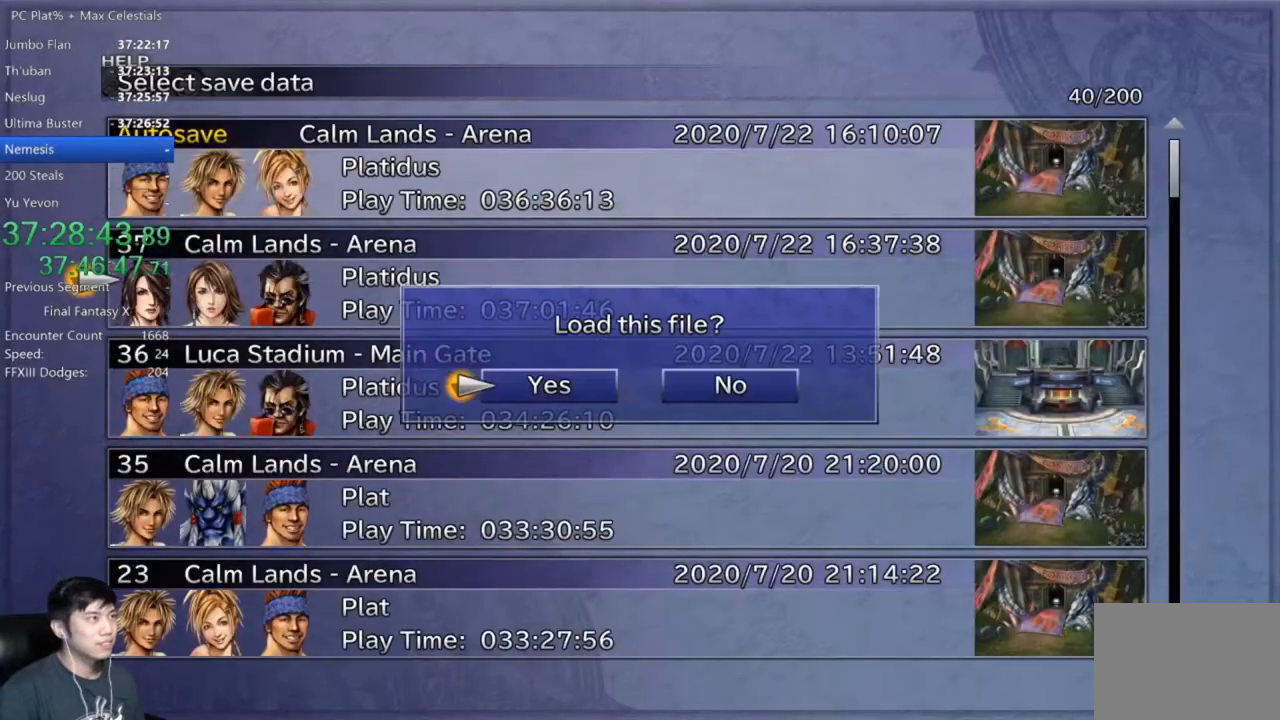
{"buttons": [], "left_stick": "center", "right_stick": "center", "button_events": [[66, "A", "up"], [200, "DPAD_LEFT", "down"], [300, "DPAD_LEFT", "up"]]}
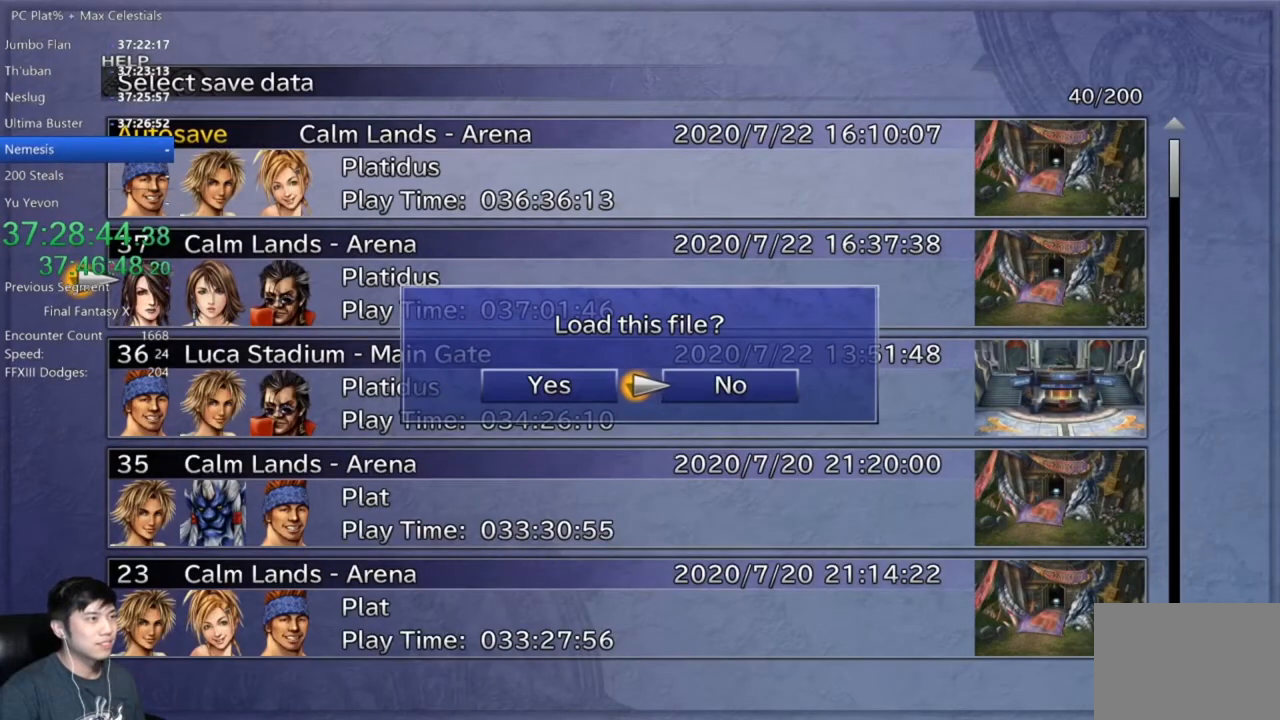
{"buttons": [], "left_stick": "center", "right_stick": "center", "button_events": [[67, "DPAD_LEFT", "down"], [167, "A", "down"], [167, "DPAD_LEFT", "up"], [234, "A", "up"], [334, "A", "down"], [401, "A", "up"]]}
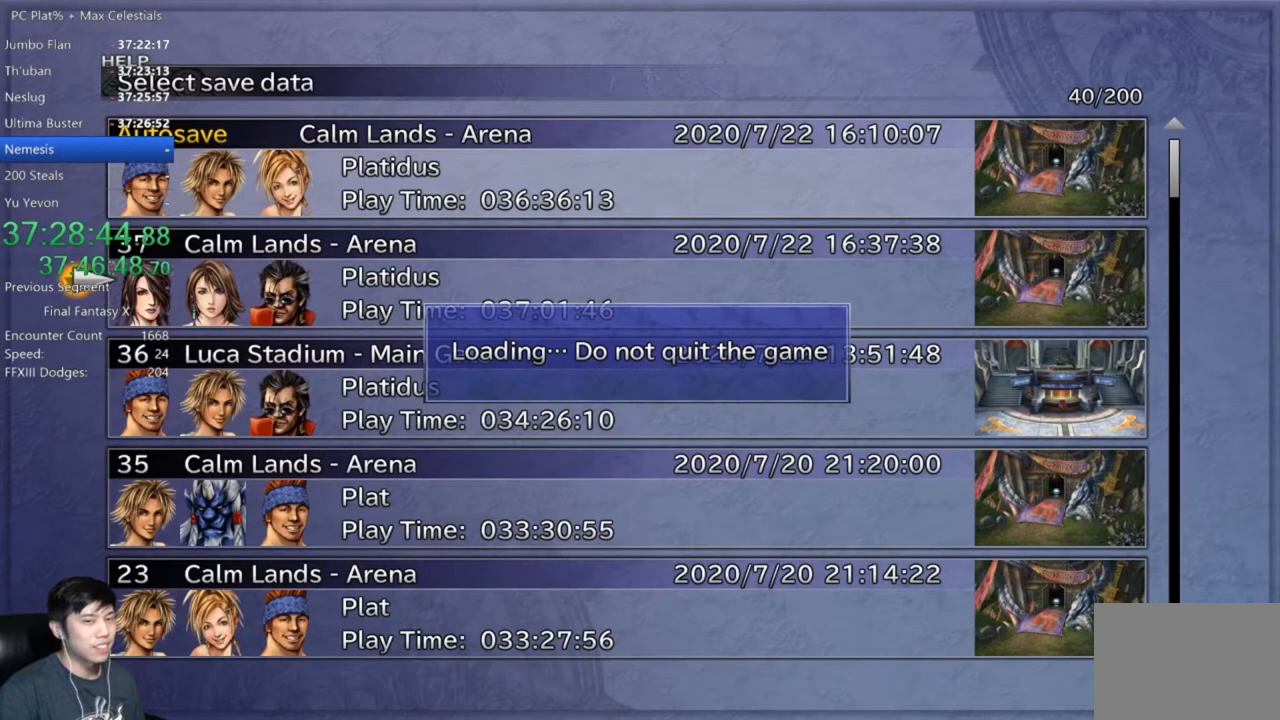
{"buttons": ["A"], "left_stick": "center", "right_stick": "center", "button_events": [[500, "A", "down"]]}
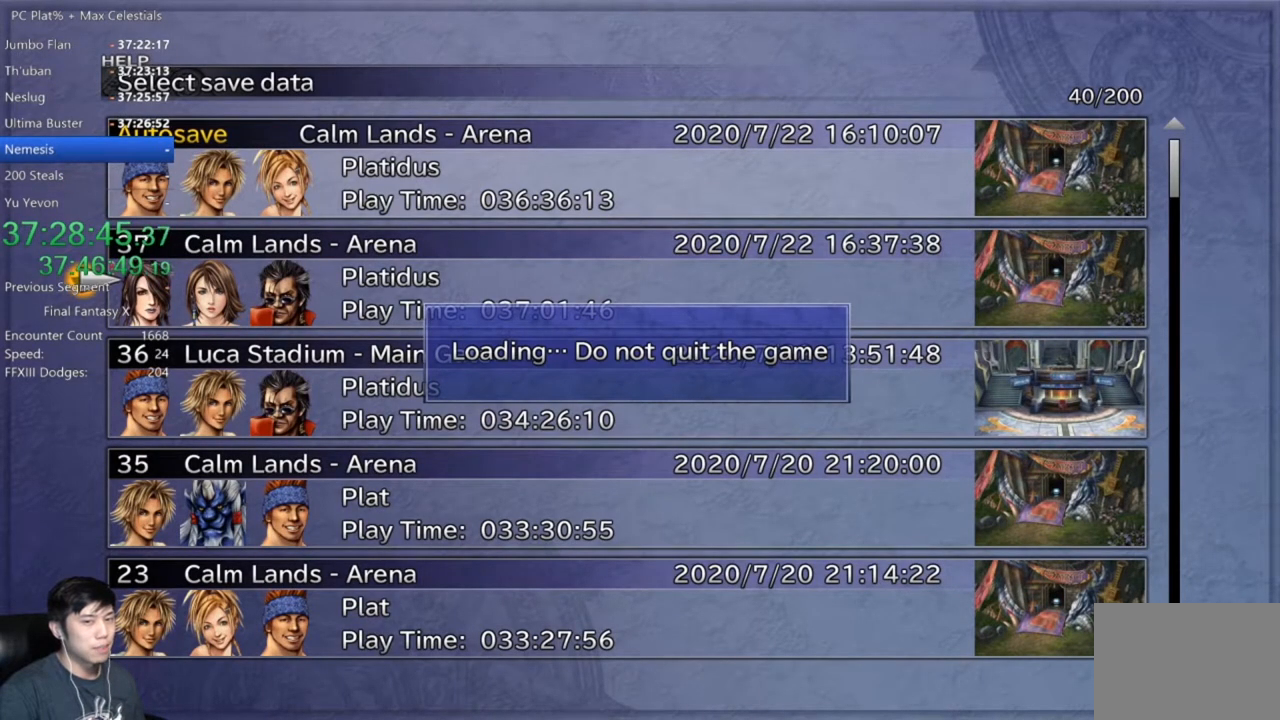
{"buttons": [], "left_stick": "center", "right_stick": "center", "button_events": [[134, "A", "up"], [200, "A", "down"], [300, "A", "up"]]}
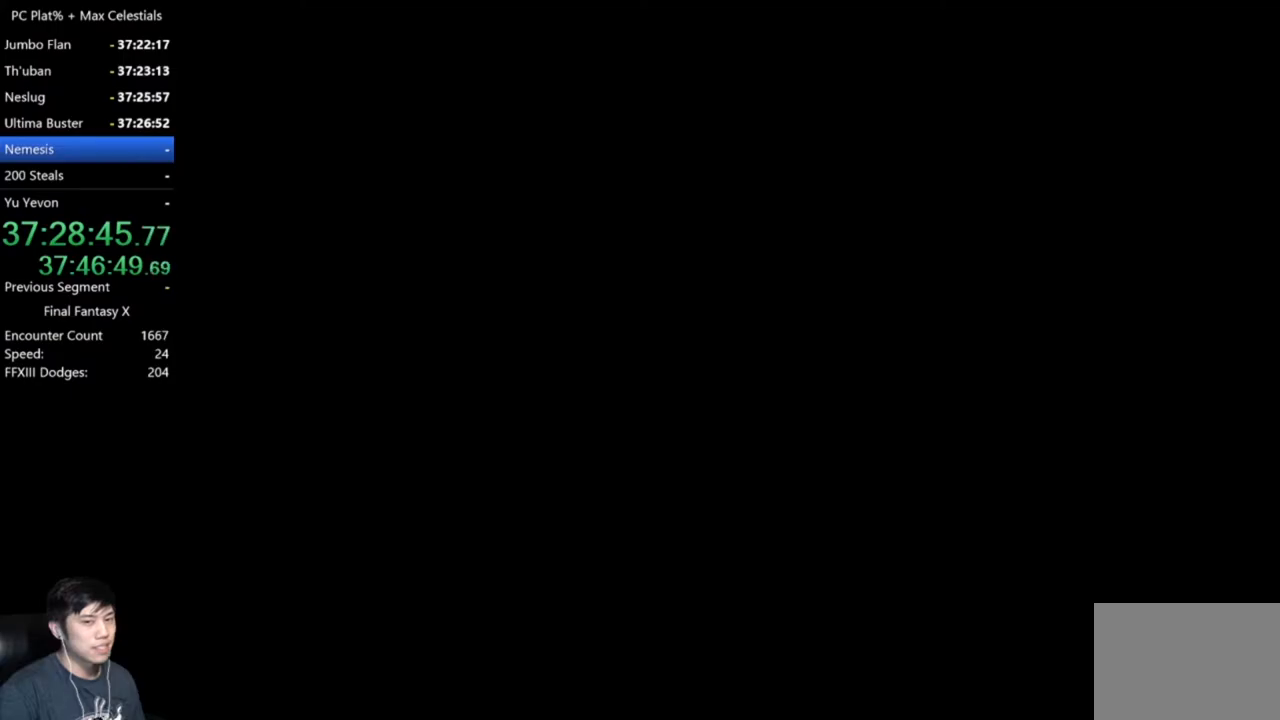
{"buttons": [], "left_stick": "center", "right_stick": "center", "button_events": []}
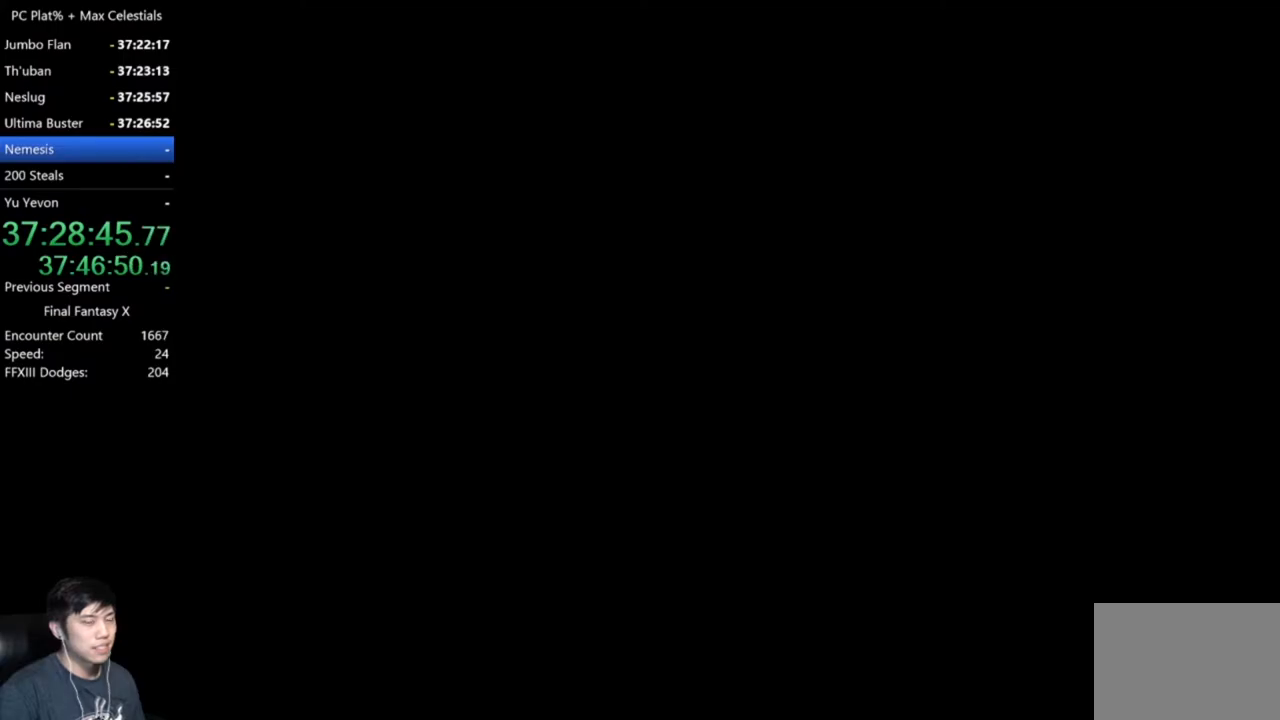
{"buttons": ["A"], "left_stick": "center", "right_stick": "center", "button_events": [[234, "A", "down"], [300, "A", "up"], [501, "A", "down"]]}
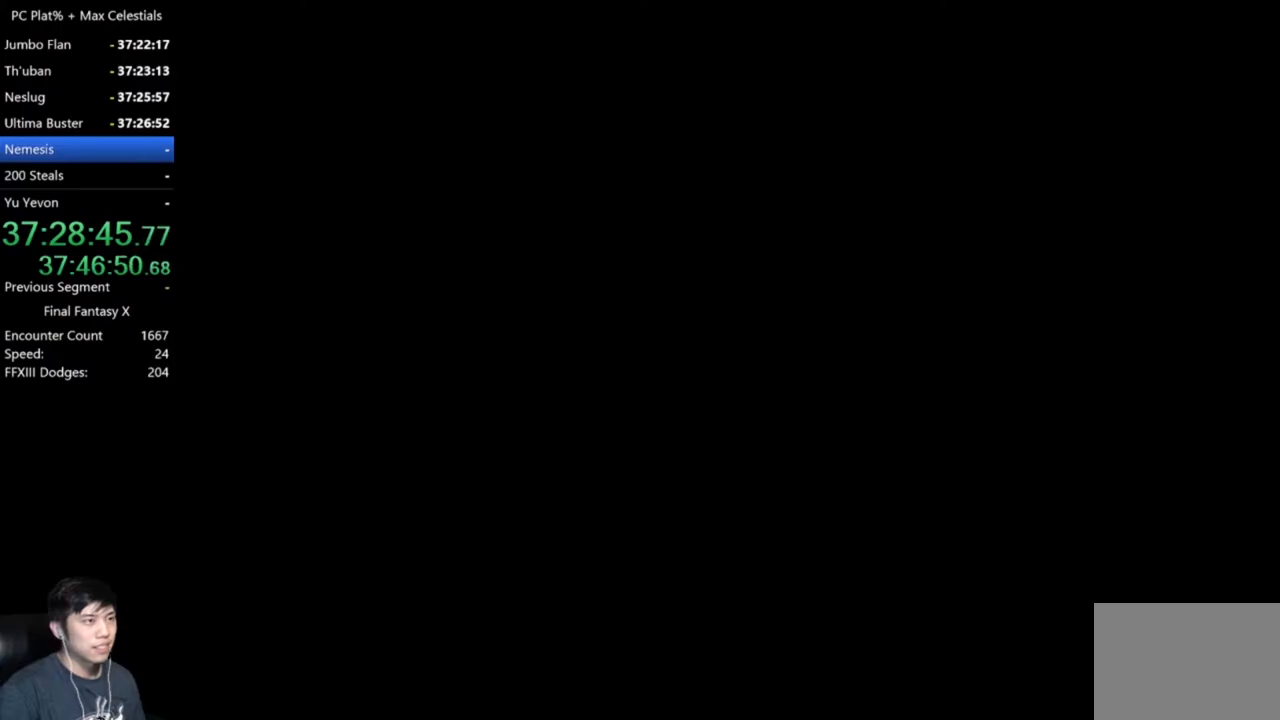
{"buttons": [], "left_stick": "center", "right_stick": "center", "button_events": [[66, "A", "up"]]}
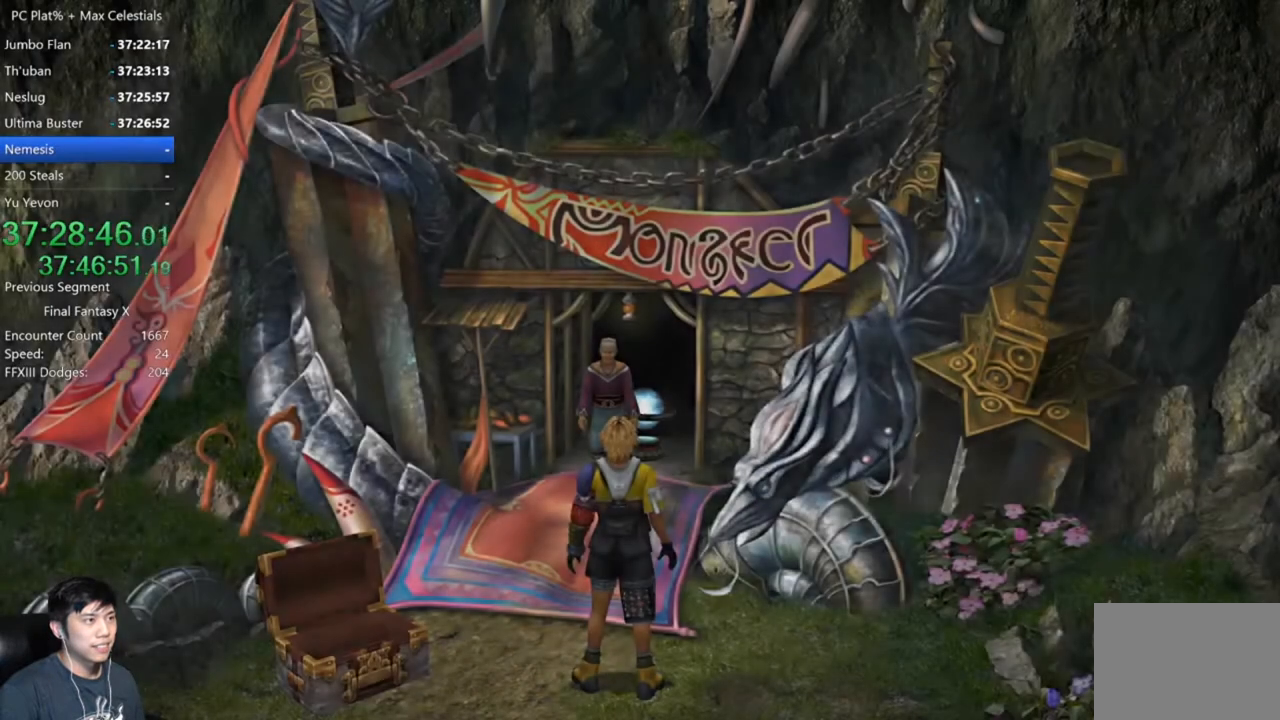
{"buttons": [], "left_stick": "up", "right_stick": "center", "button_events": []}
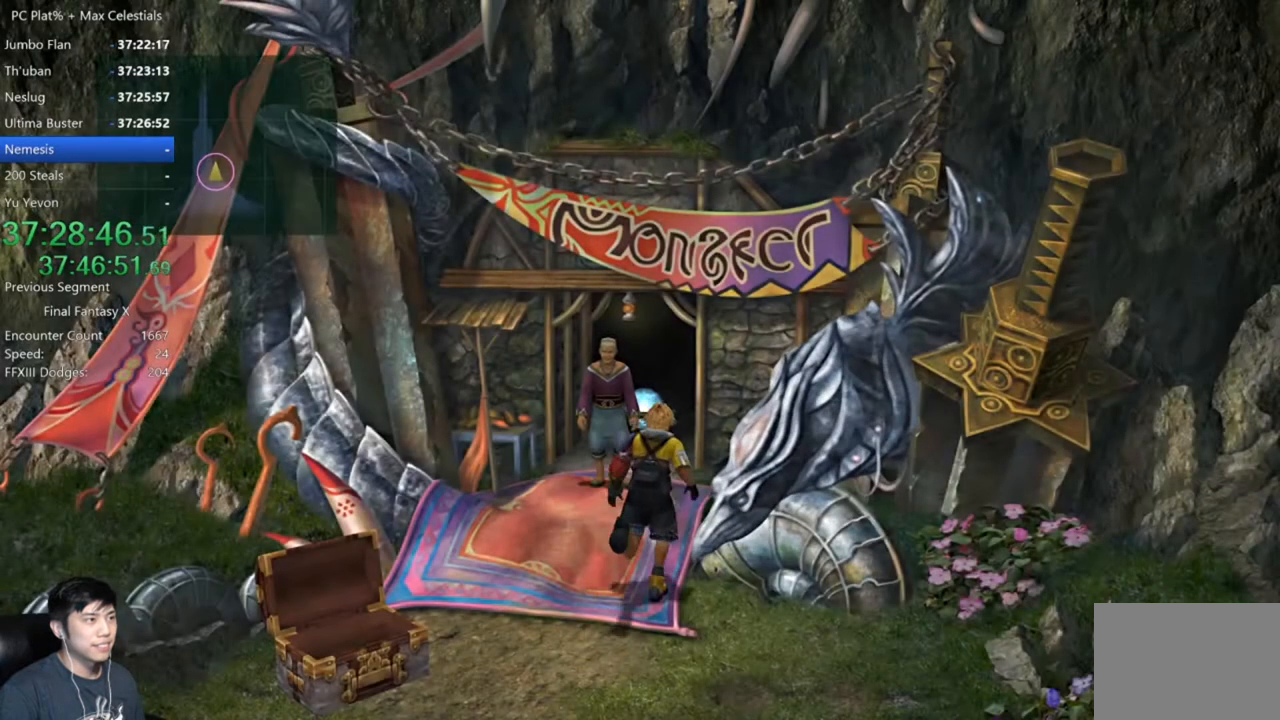
{"buttons": [], "left_stick": "center", "right_stick": "center", "button_events": [[100, "A", "down"], [166, "A", "up"], [267, "A", "down"], [333, "A", "up"], [400, "A", "down"], [500, "A", "up"]]}
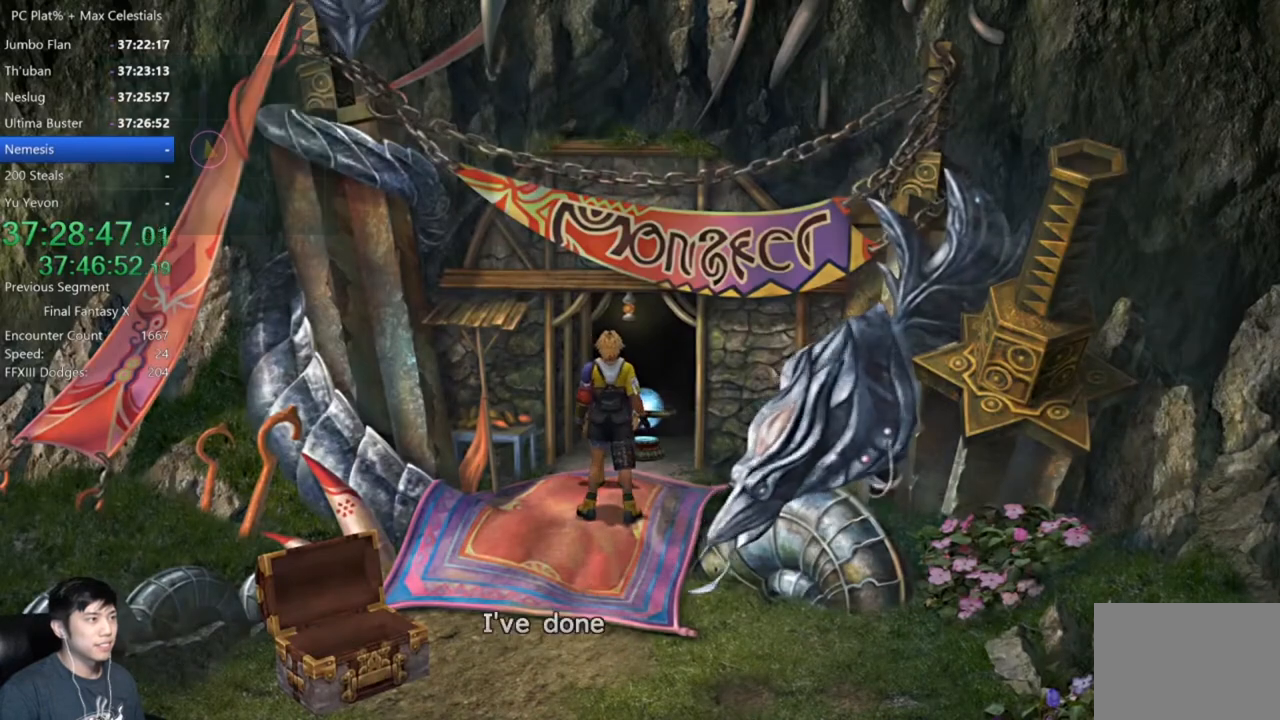
{"buttons": ["A"], "left_stick": "center", "right_stick": "center", "button_events": [[300, "A", "down"], [367, "A", "up"], [467, "A", "down"]]}
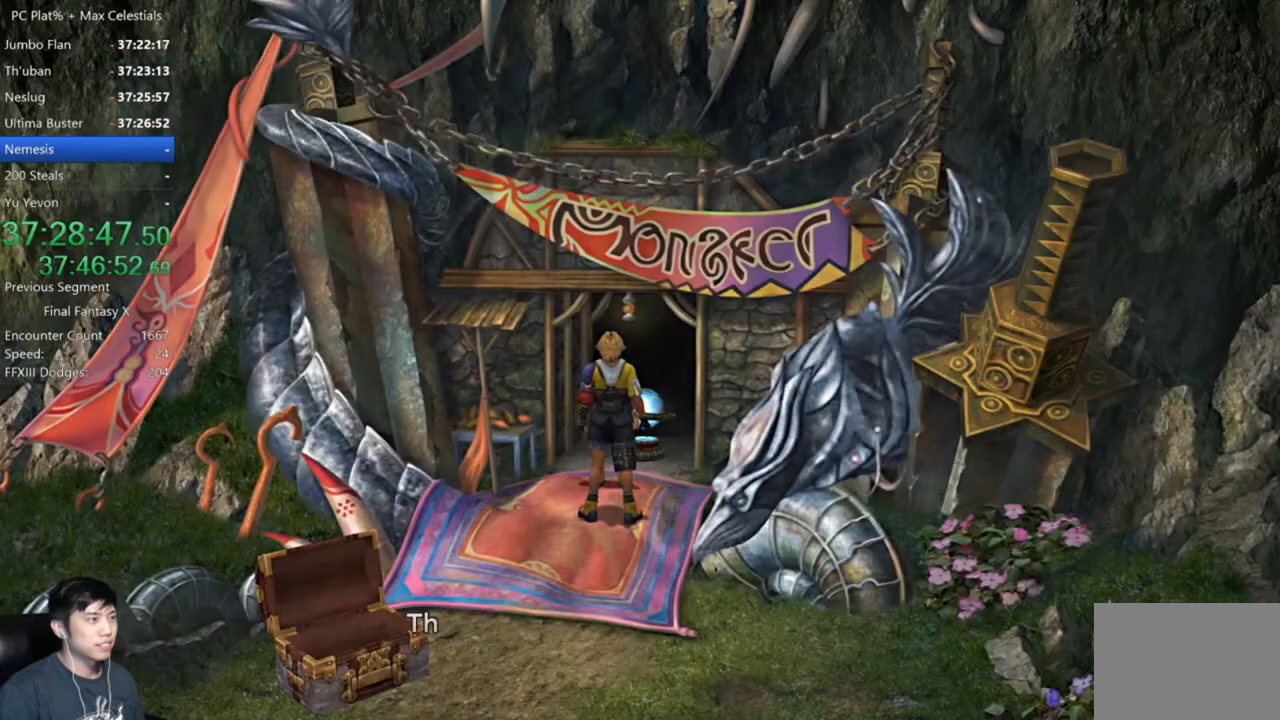
{"buttons": [], "left_stick": "center", "right_stick": "center", "button_events": [[33, "A", "up"], [133, "A", "down"], [200, "A", "up"], [433, "A", "down"], [500, "A", "up"]]}
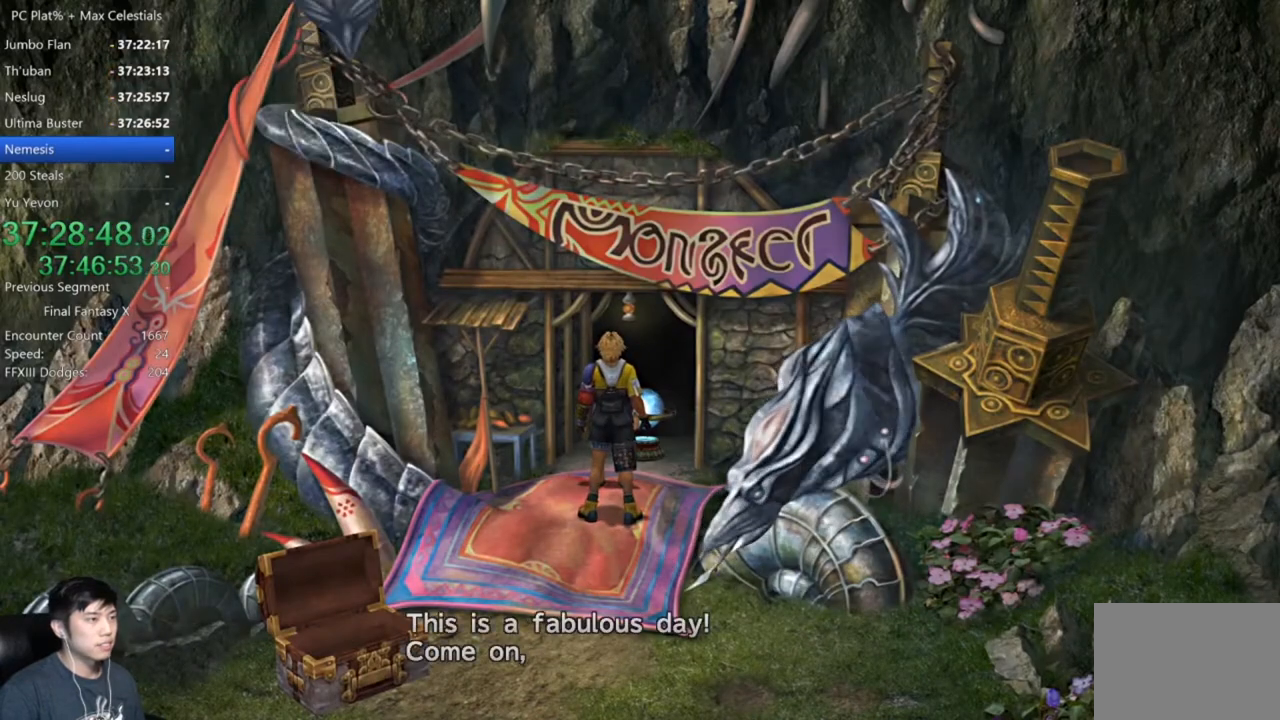
{"buttons": [], "left_stick": "center", "right_stick": "center", "button_events": [[100, "A", "down"], [167, "A", "up"], [267, "A", "down"], [334, "A", "up"], [434, "A", "down"], [501, "A", "up"]]}
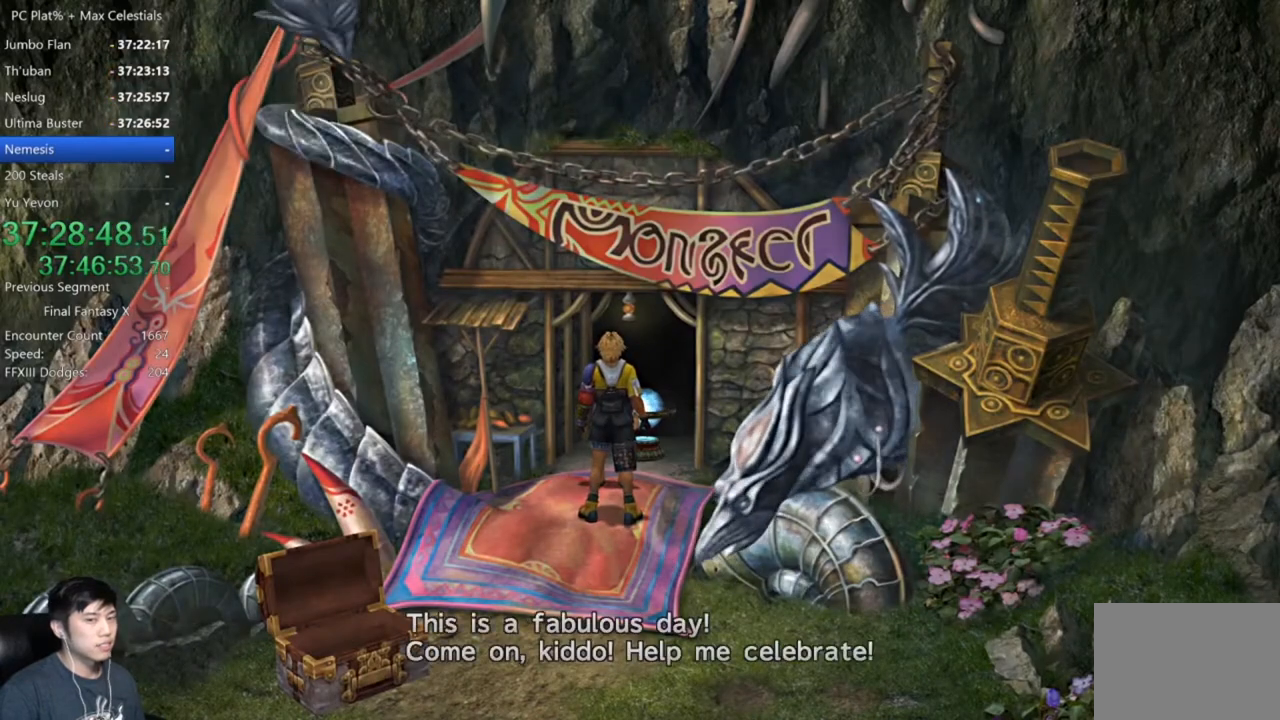
{"buttons": ["A"], "left_stick": "center", "right_stick": "center", "button_events": [[100, "A", "down"], [166, "A", "up"], [267, "A", "down"], [367, "A", "up"], [433, "A", "down"]]}
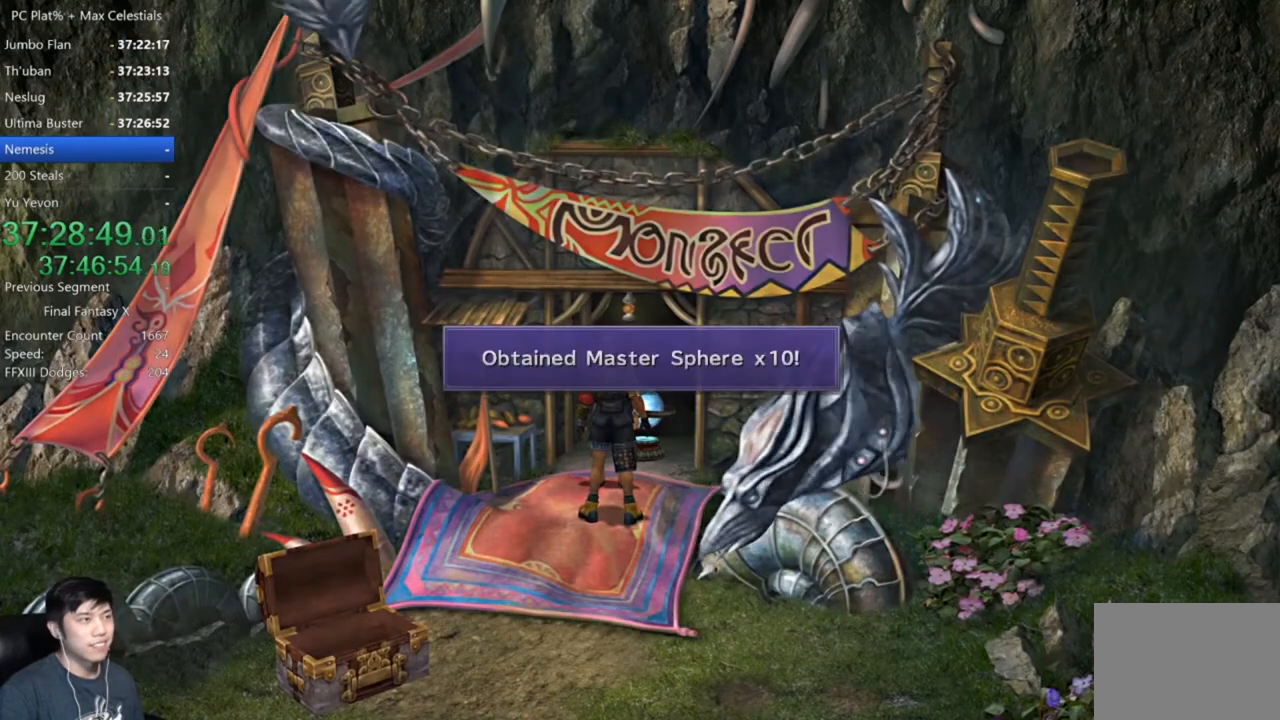
{"buttons": ["A"], "left_stick": "center", "right_stick": "center", "button_events": [[33, "A", "up"], [100, "A", "down"], [200, "A", "up"], [267, "A", "down"], [367, "A", "up"], [467, "A", "down"]]}
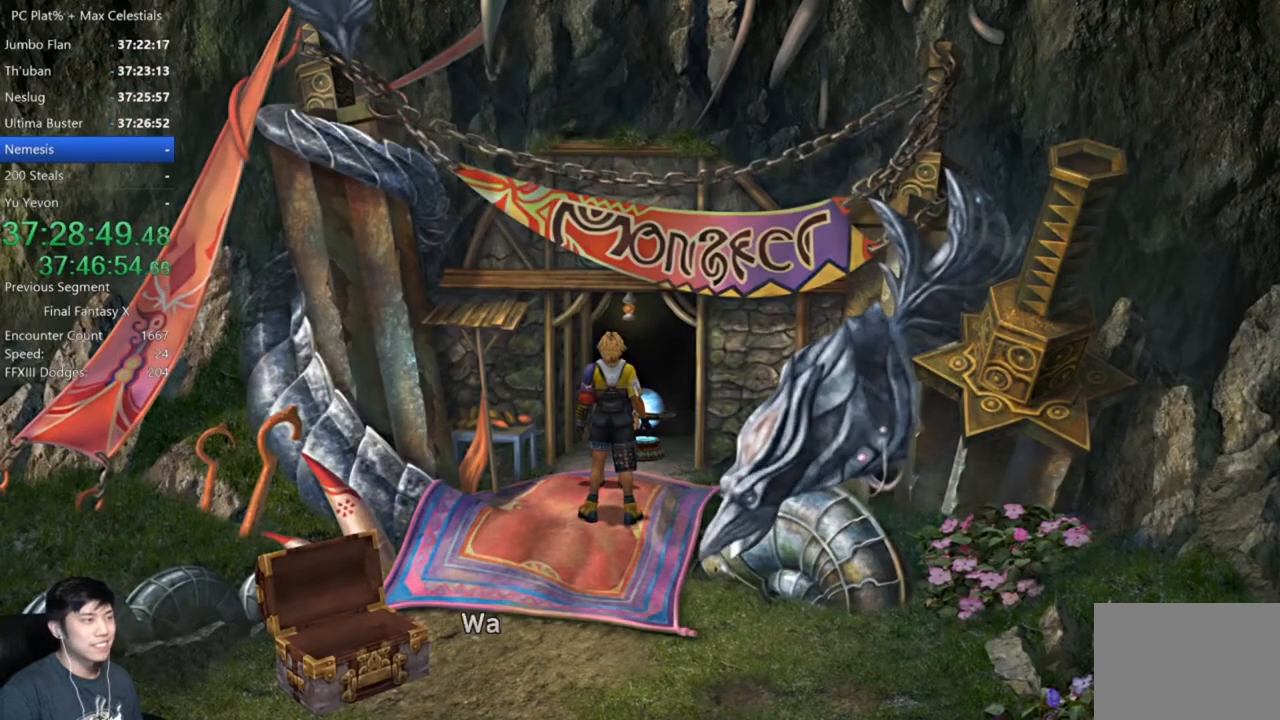
{"buttons": [], "left_stick": "center", "right_stick": "center", "button_events": [[67, "A", "up"], [167, "A", "down"], [234, "A", "up"], [334, "A", "down"], [401, "A", "up"]]}